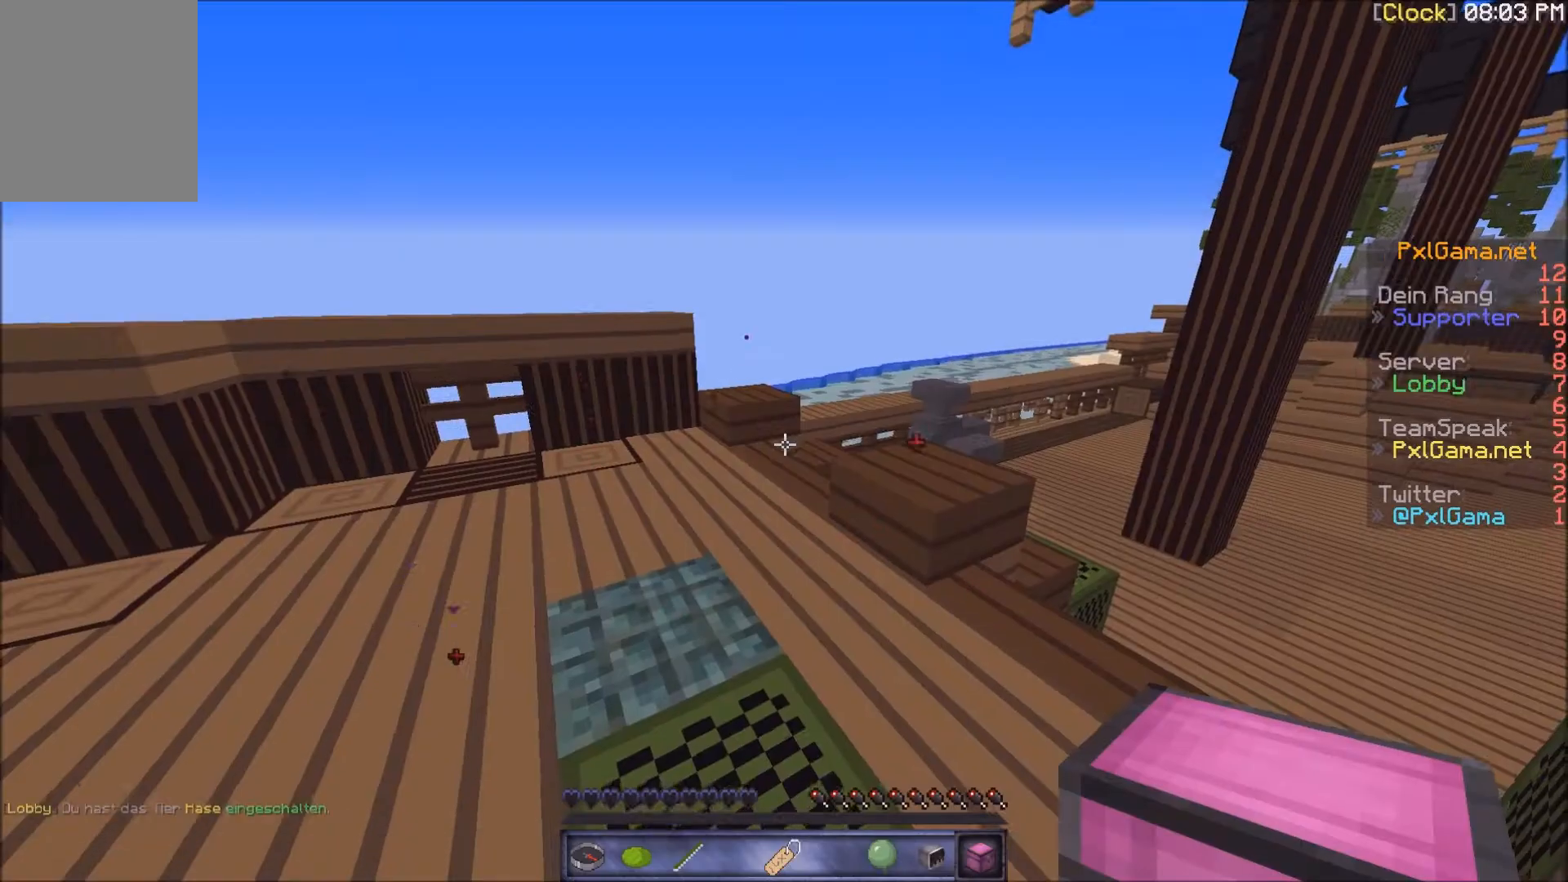
Gameplay with keyboard and mouse; each line is a JSON object with the keys and mouse buttons held at the frame after it. "events" lists presses ("down") and releases ("up") of "a", "d", "s", "w", "mouse_left" and "mouse_right" between this image and that frame as [ms after this image, input, new state], when the widget could be followed in between. "mouse_left", "mouse_right" = the "left", "right" buttons of the "mouse" list. No other keys are recorded. Fast repeated clicks can show as one long hold. Mouse movement is not recorded.
{"keys": ["a"], "mouse": [], "events": [[467, "a", "down"]]}
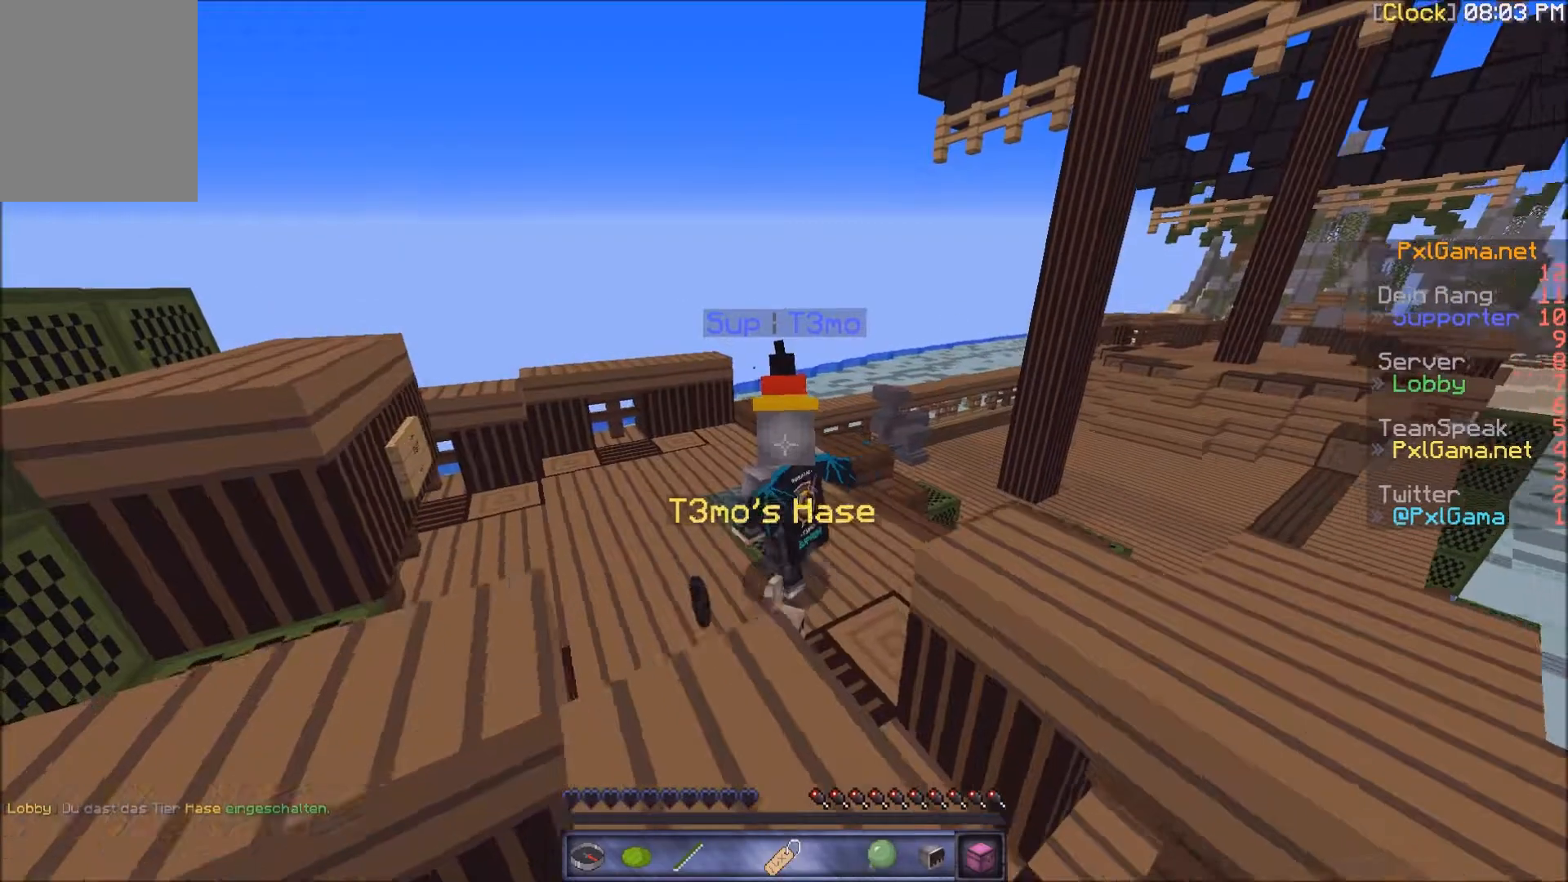
{"keys": [], "mouse": [], "events": [[234, "a", "up"]]}
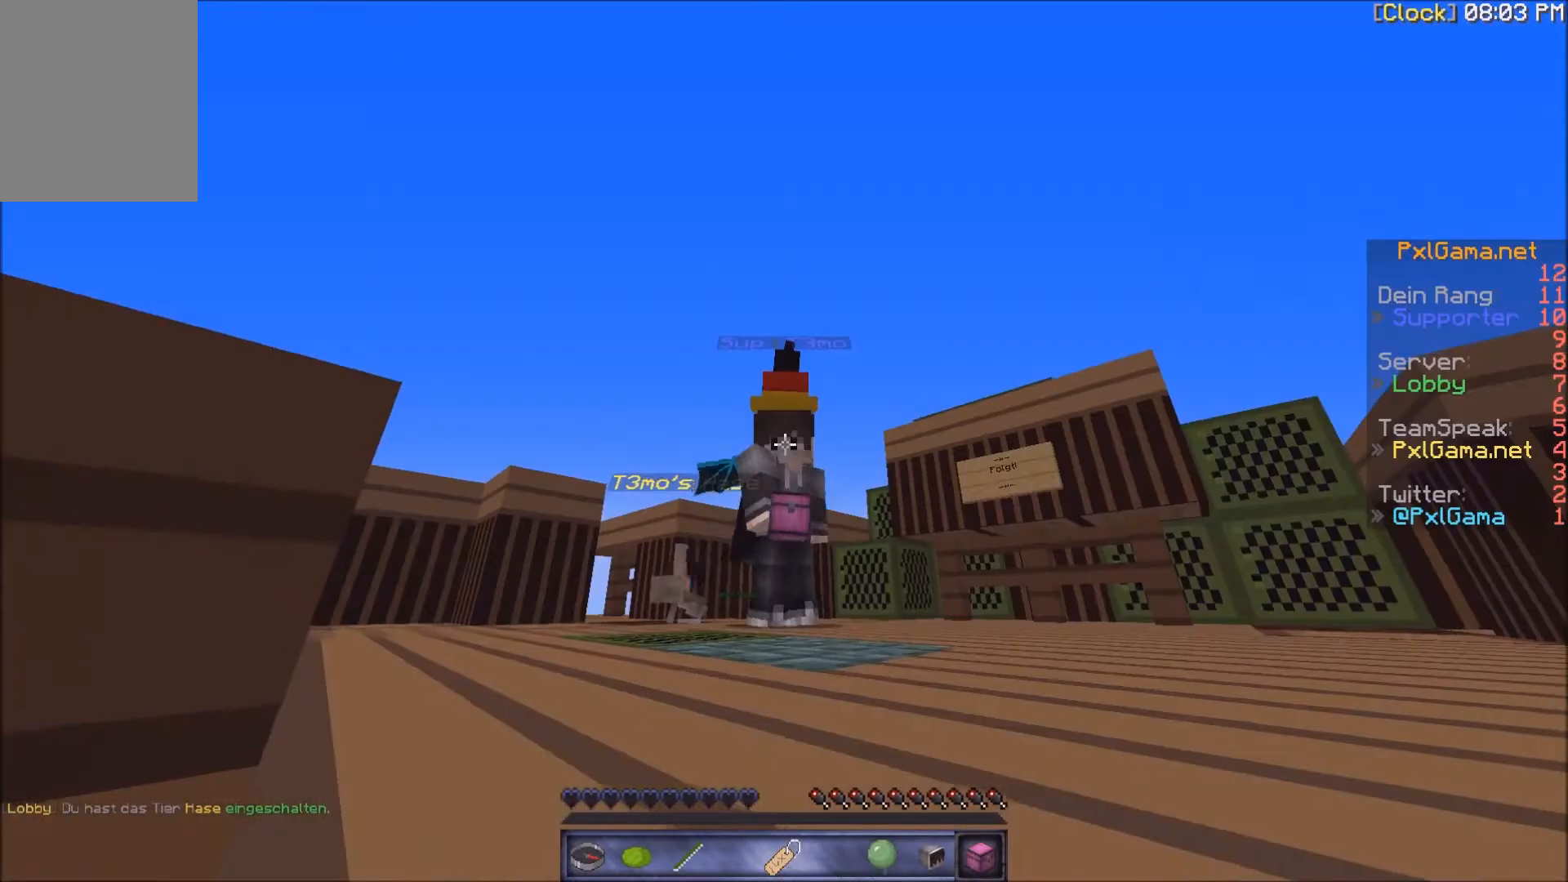
{"keys": [], "mouse": []}
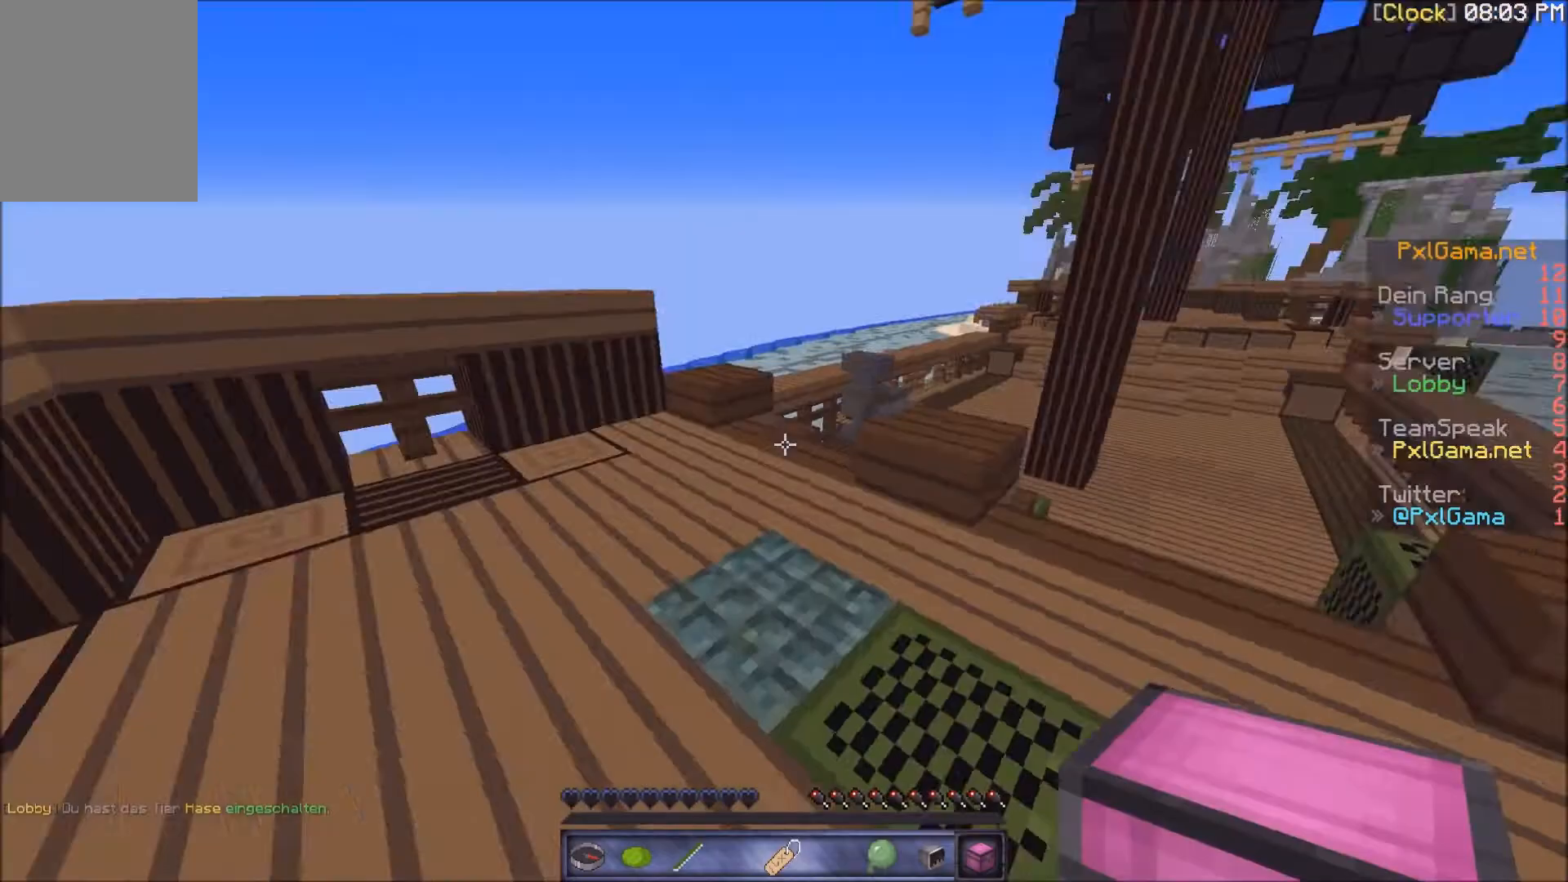
{"keys": ["s"], "mouse": [], "events": [[468, "s", "down"]]}
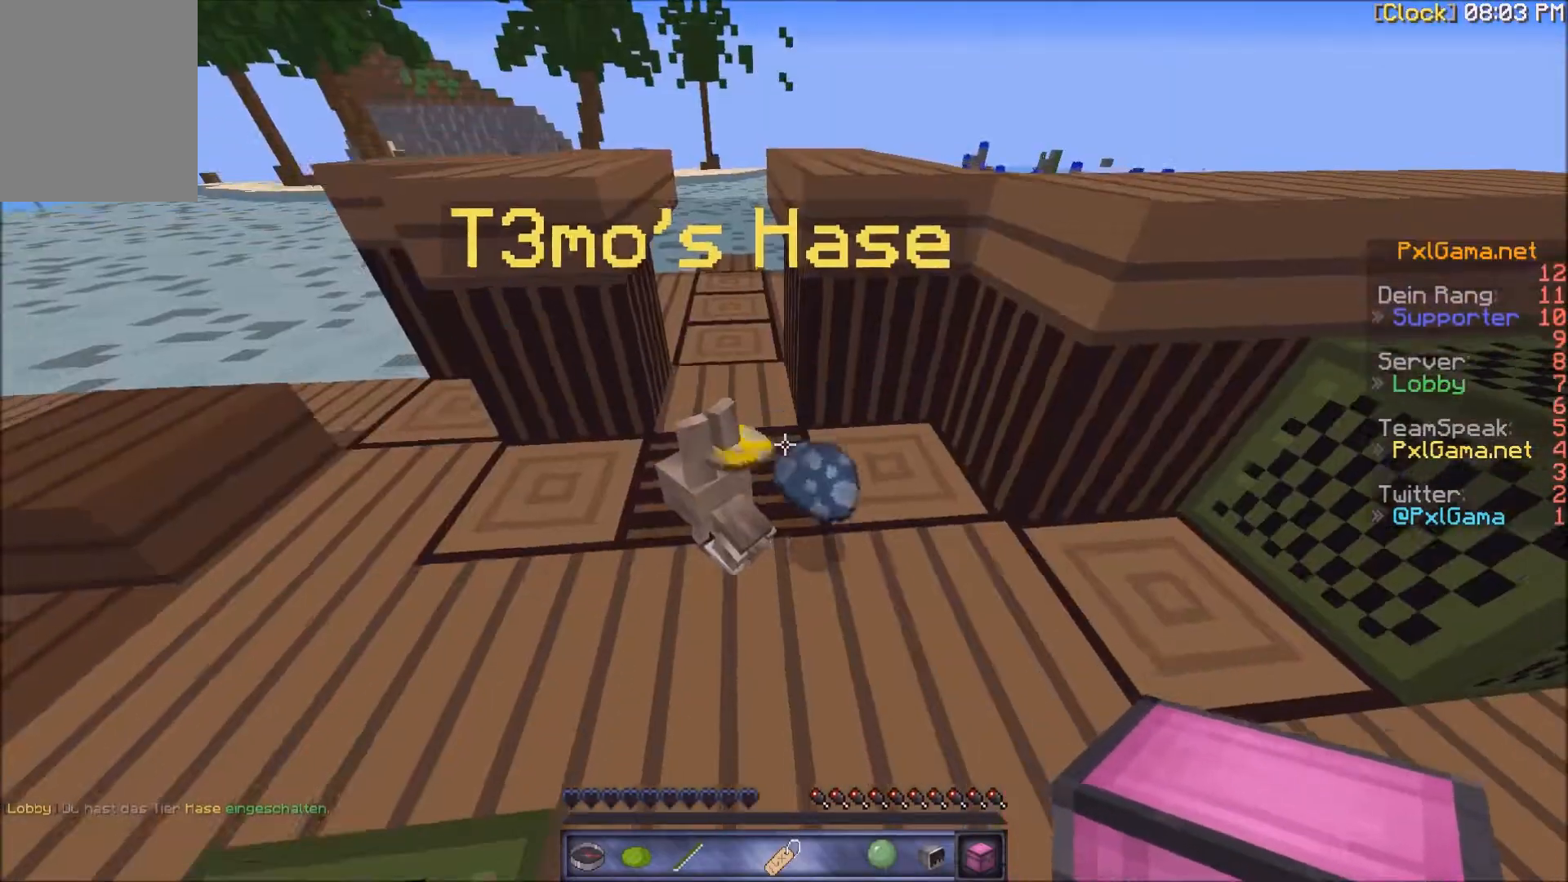
{"keys": [], "mouse": ["right"], "events": [[67, "s", "up"], [200, "a", "down"], [267, "a", "up"], [500, "mouse_right", "down"]]}
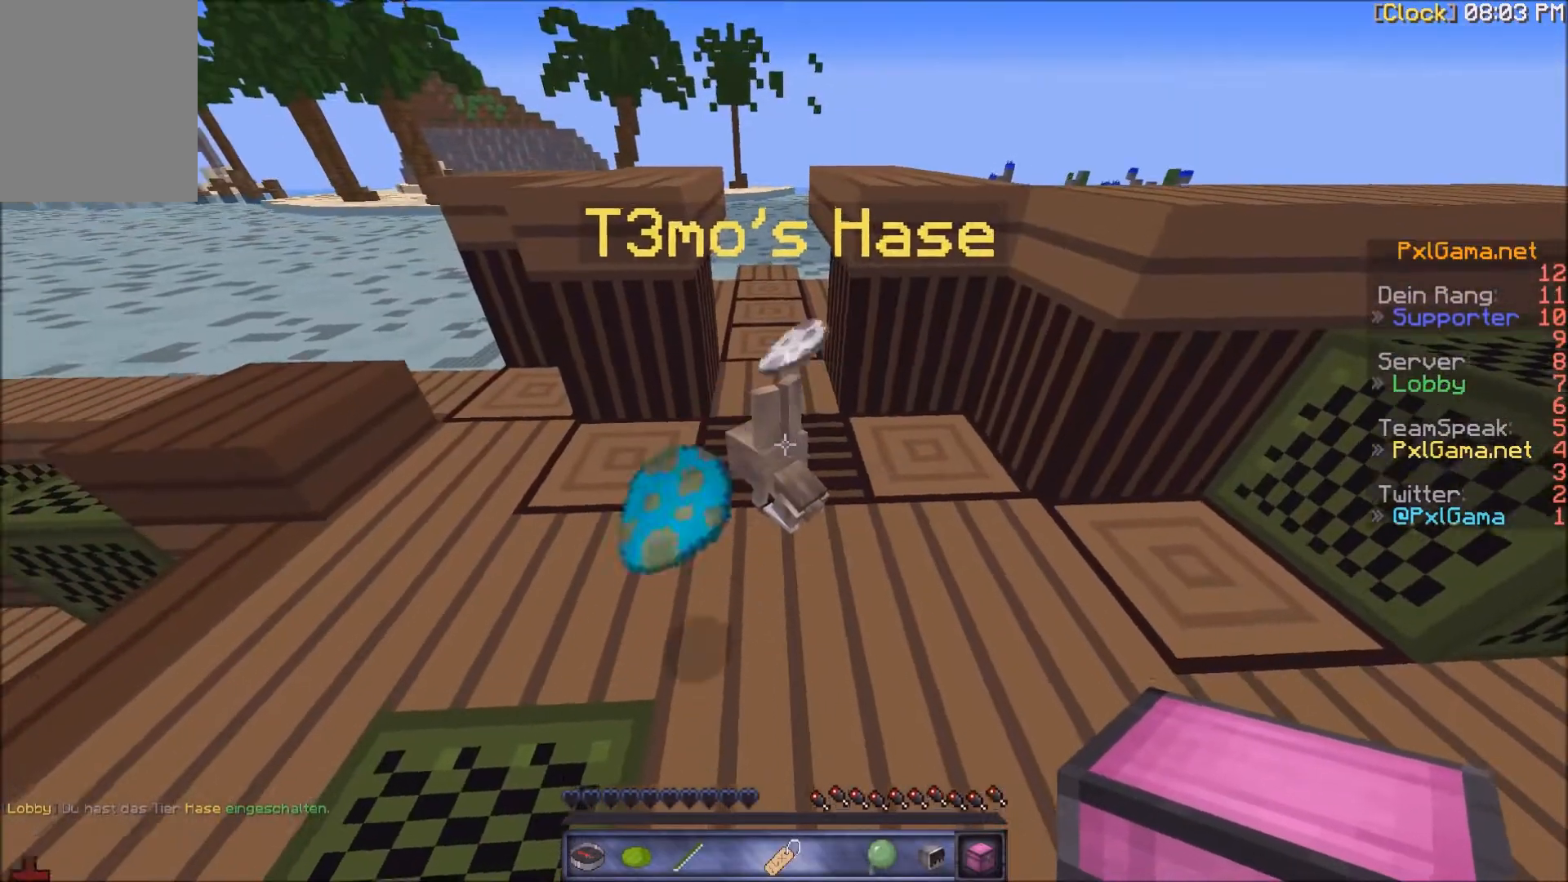
{"keys": [], "mouse": [], "events": [[167, "mouse_right", "up"]]}
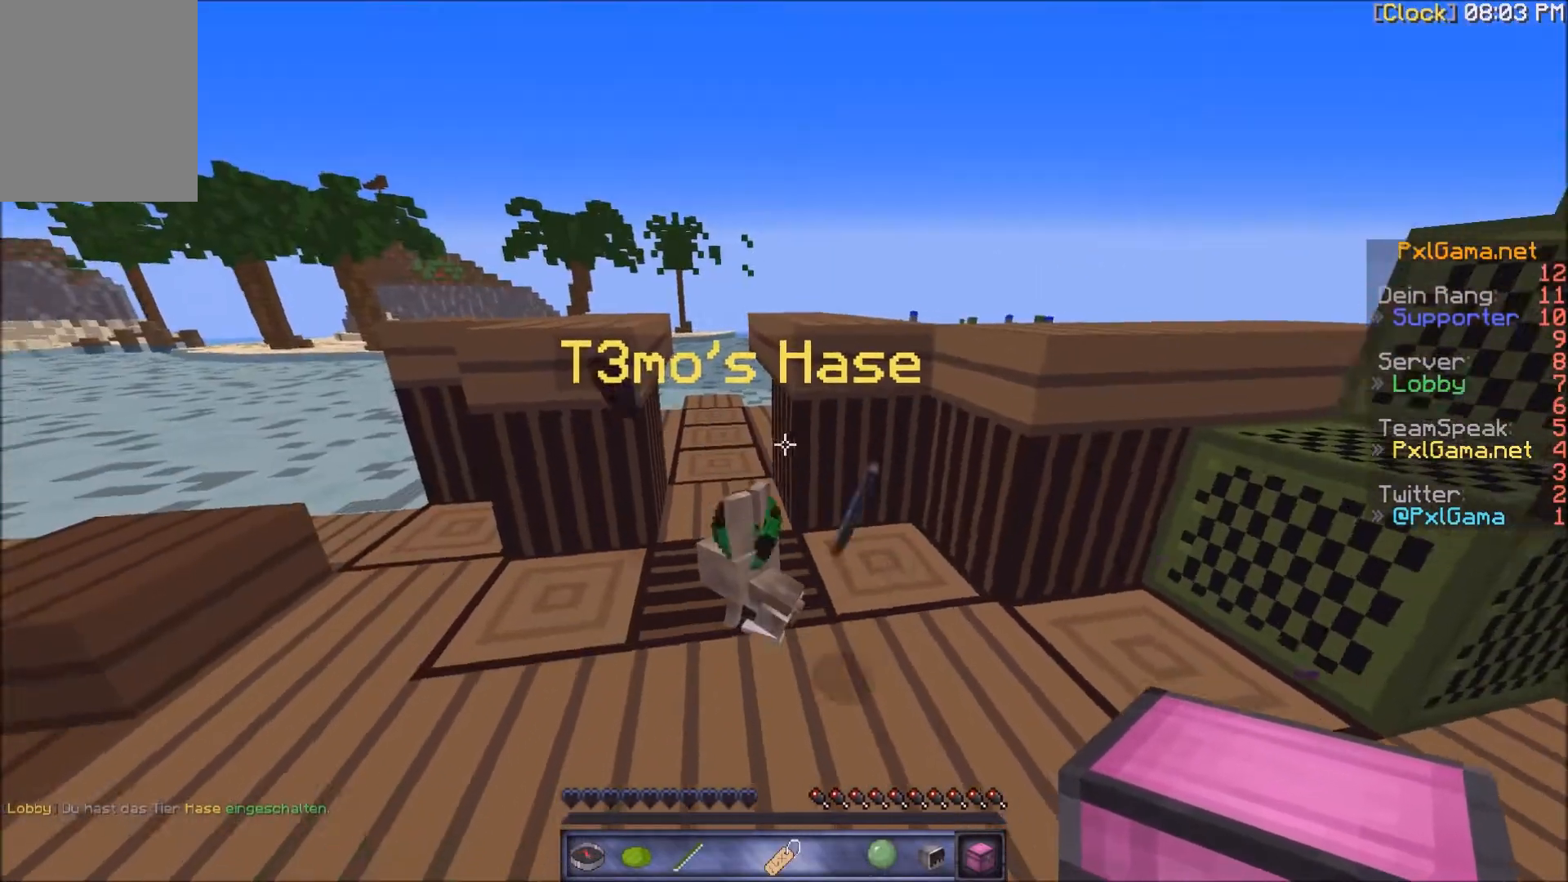
{"keys": [], "mouse": [], "events": [[100, "mouse_right", "down"], [200, "mouse_right", "up"]]}
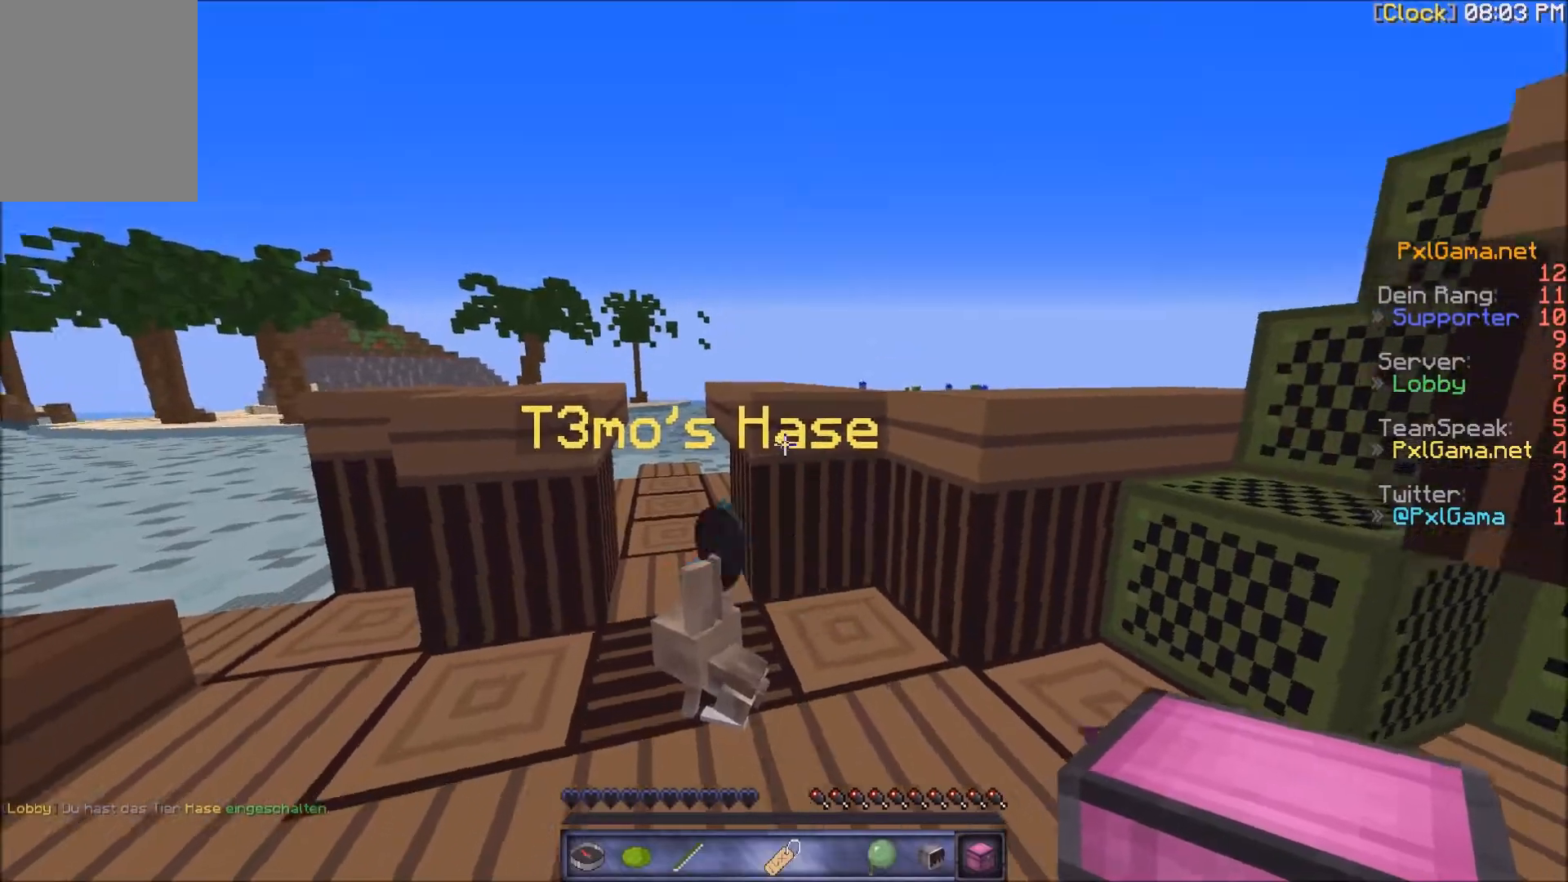
{"keys": ["a"], "mouse": ["right"], "events": [[67, "mouse_right", "down"], [234, "mouse_right", "up"], [434, "a", "down"], [501, "mouse_right", "down"]]}